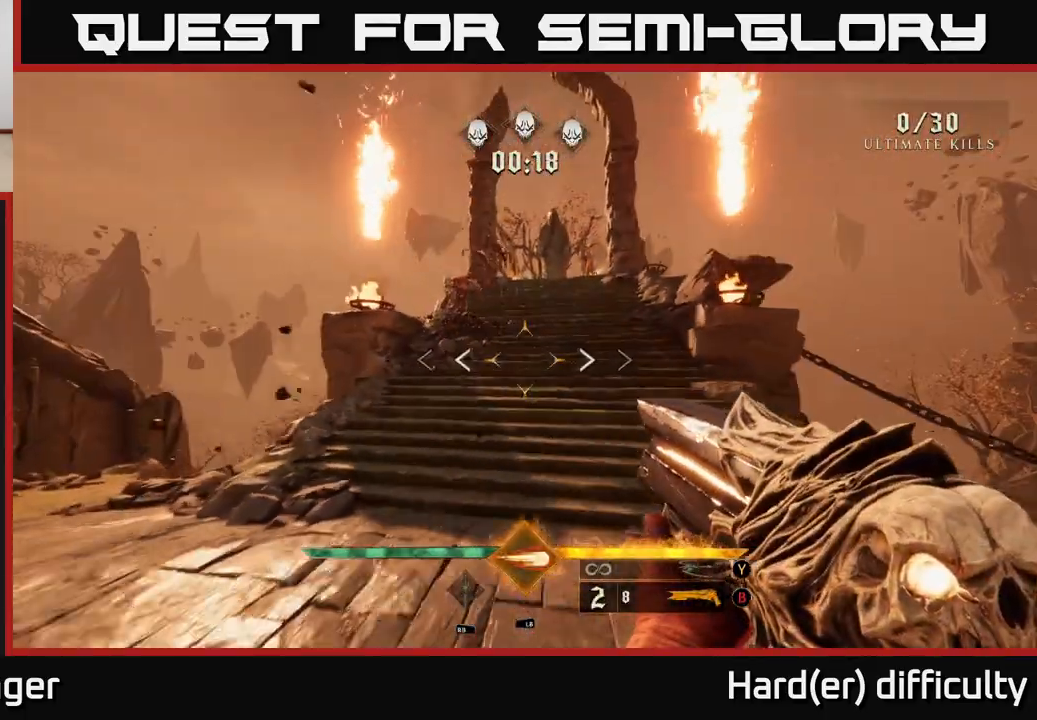
Gameplay with a controller (Xbox layout); each line is a JSON object with the inputs held at the frame after it. "events" lists button and stick changes between this image and that frame as [ms after this image, input, new state], when the widget could be followed in between.
{"buttons": [], "left_stick": "down-left", "right_stick": "up-left", "events": [[83, "left_stick", "down-left"], [133, "right_stick", "right"], [250, "left_stick", "down"], [267, "right_stick", "center"], [417, "left_stick", "down-left"], [433, "right_stick", "up-left"]]}
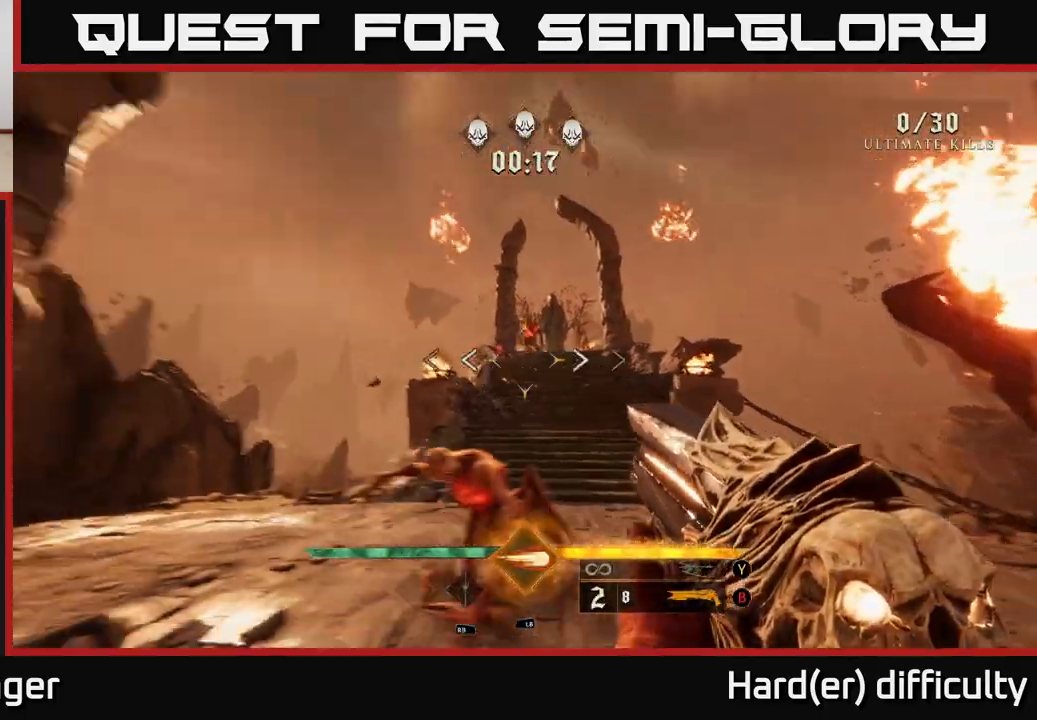
{"buttons": [], "left_stick": "down", "right_stick": "center", "events": [[50, "right_stick", "center"], [83, "L1", "down"], [167, "left_stick", "down"], [217, "L1", "up"], [400, "right_stick", "right"], [450, "right_stick", "center"]]}
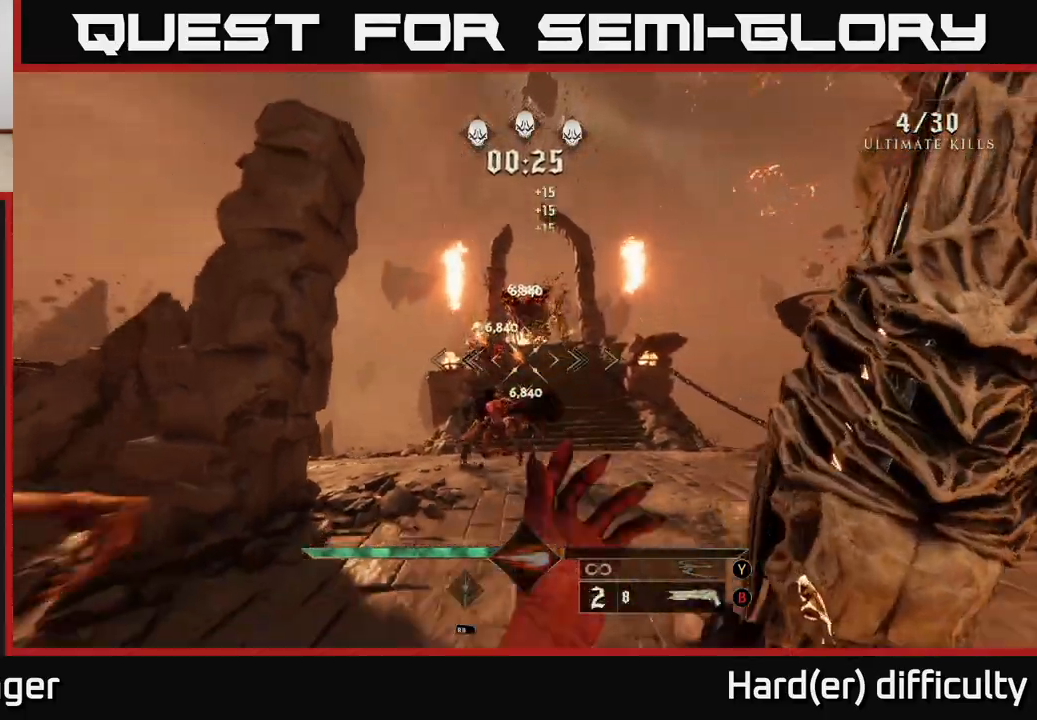
{"buttons": ["X"], "left_stick": "down-right", "right_stick": "center", "events": [[50, "X", "down"], [100, "X", "up"], [233, "left_stick", "down-right"], [467, "X", "down"]]}
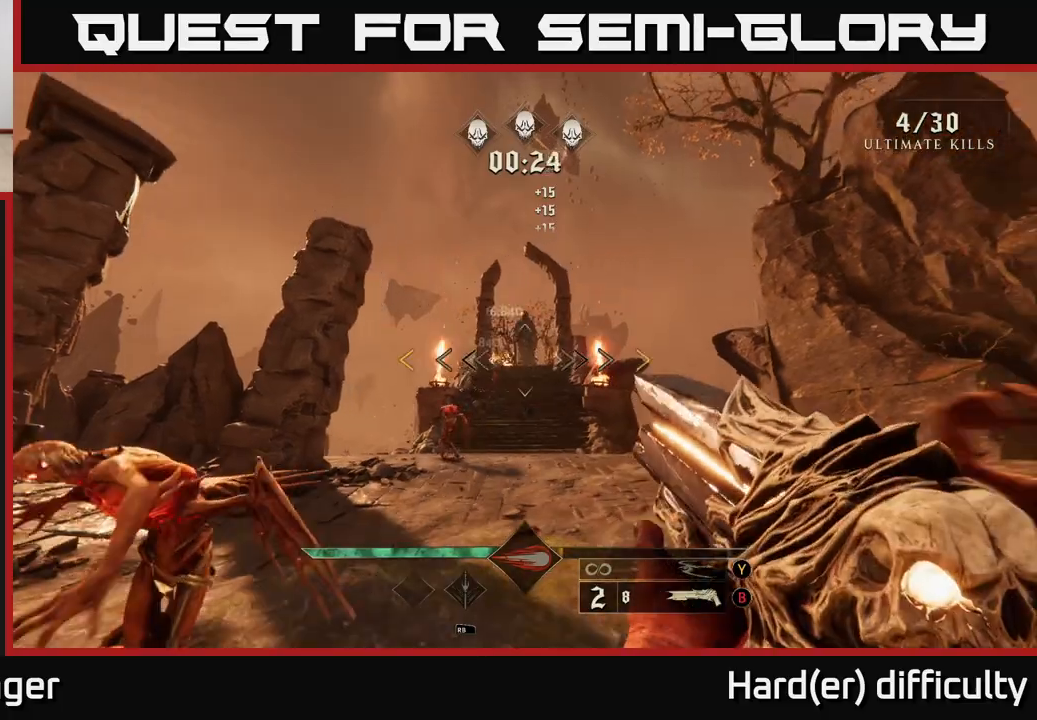
{"buttons": [], "left_stick": "down-right", "right_stick": "center", "events": [[33, "X", "up"], [217, "right_stick", "down-left"], [500, "right_stick", "center"]]}
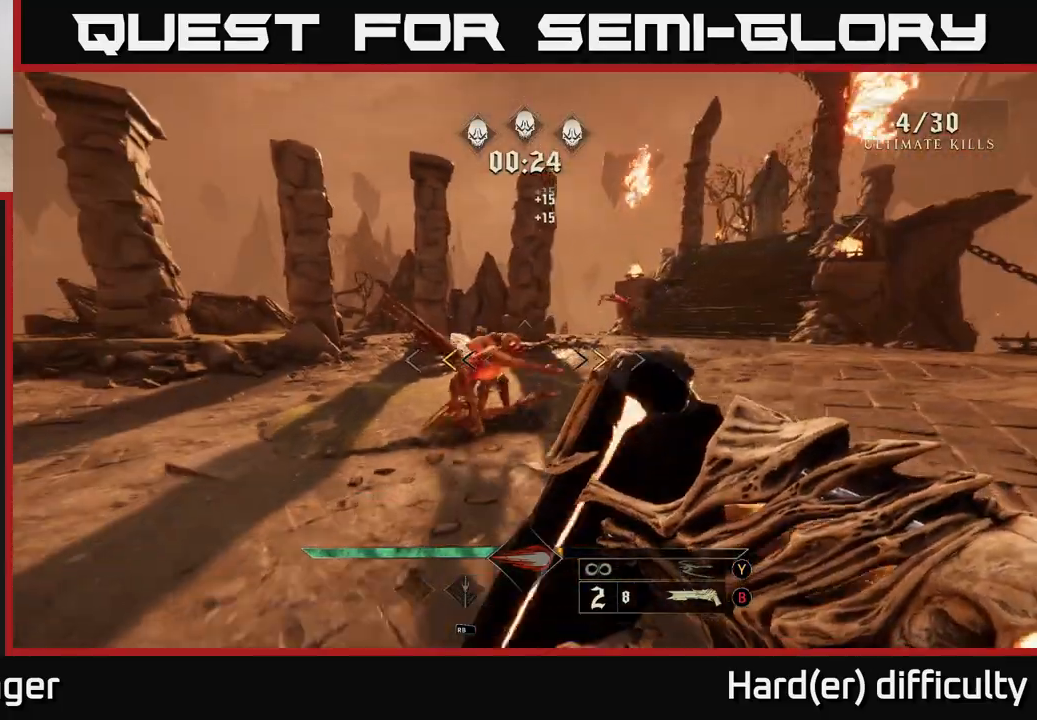
{"buttons": [], "left_stick": "center", "right_stick": "center", "events": [[67, "left_stick", "down"], [250, "X", "down"], [300, "left_stick", "center"], [317, "X", "up"]]}
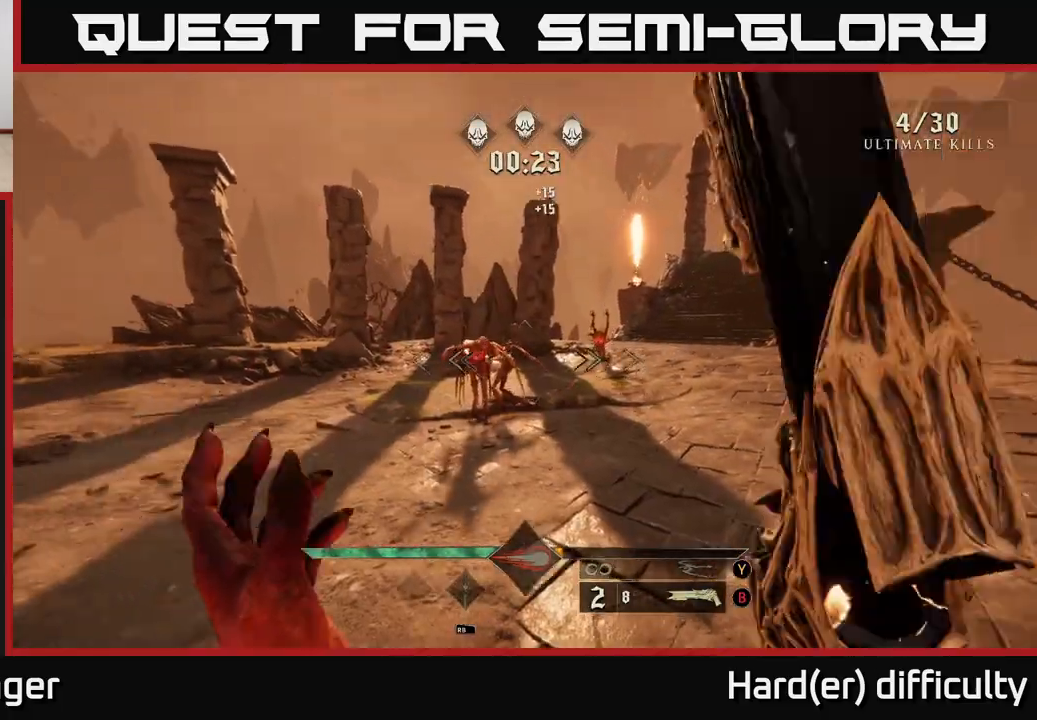
{"buttons": [], "left_stick": "center", "right_stick": "center", "events": [[17, "left_stick", "down-left"], [17, "right_stick", "up-left"], [100, "left_stick", "center"], [100, "right_stick", "center"], [150, "R2", "down"], [250, "R2", "up"], [350, "left_stick", "down"], [383, "right_stick", "down-right"], [450, "right_stick", "center"], [467, "left_stick", "center"]]}
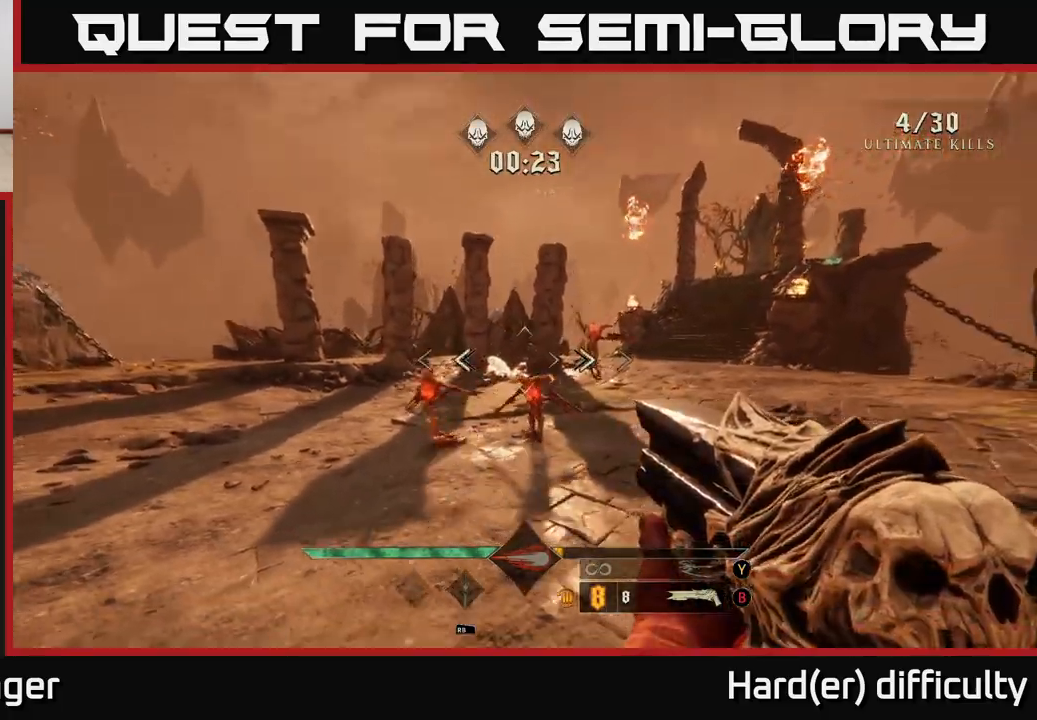
{"buttons": [], "left_stick": "down-left", "right_stick": "right", "events": [[33, "R2", "down"], [117, "left_stick", "down"], [150, "R2", "up"], [283, "left_stick", "center"], [450, "left_stick", "down-left"], [500, "right_stick", "right"]]}
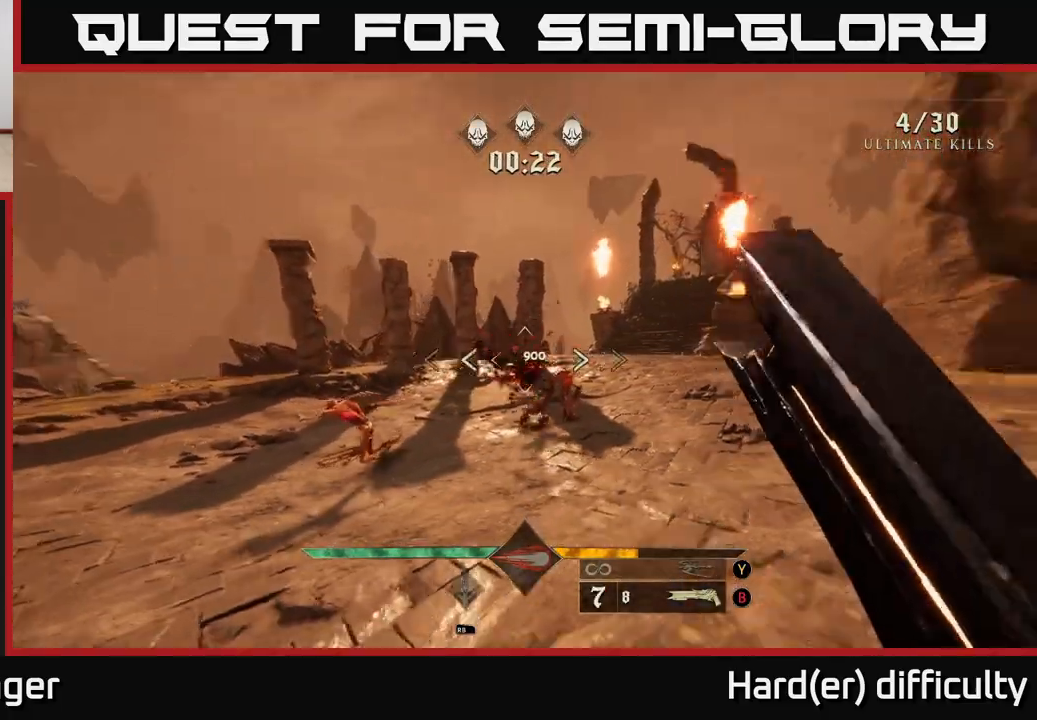
{"buttons": [], "left_stick": "left", "right_stick": "center", "events": [[83, "right_stick", "center"], [150, "left_stick", "center"], [333, "left_stick", "down-left"], [333, "right_stick", "down-right"], [417, "R2", "down"], [433, "left_stick", "left"], [483, "R2", "up"], [483, "right_stick", "center"]]}
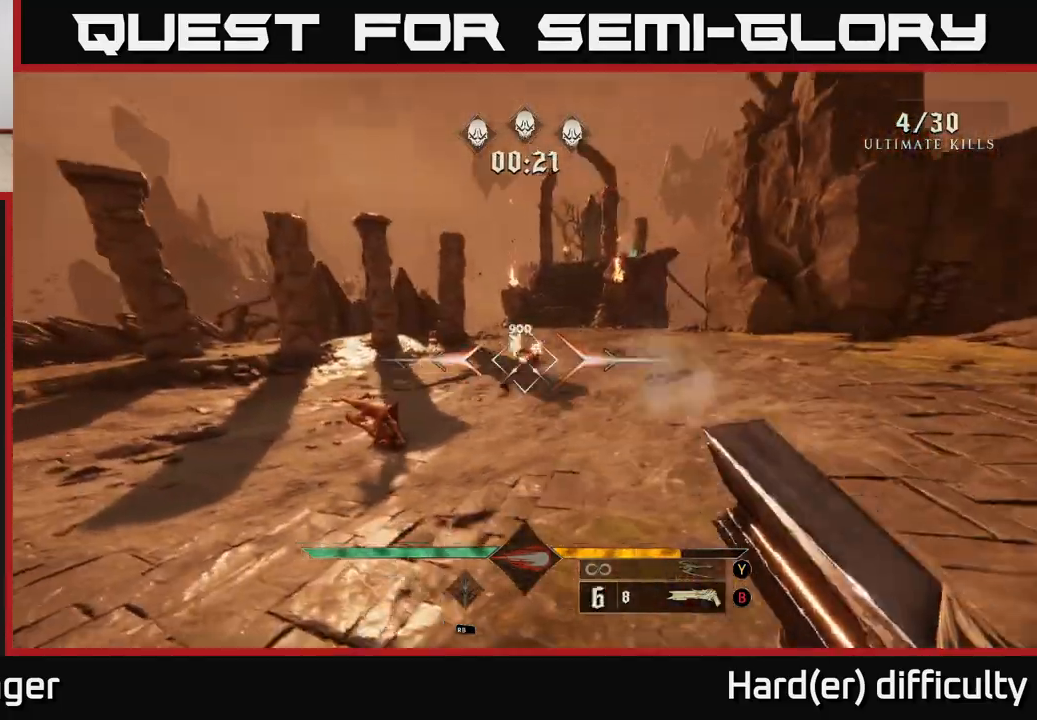
{"buttons": [], "left_stick": "down-left", "right_stick": "right", "events": [[250, "right_stick", "up-right"], [383, "left_stick", "down-left"], [400, "right_stick", "center"], [483, "right_stick", "right"]]}
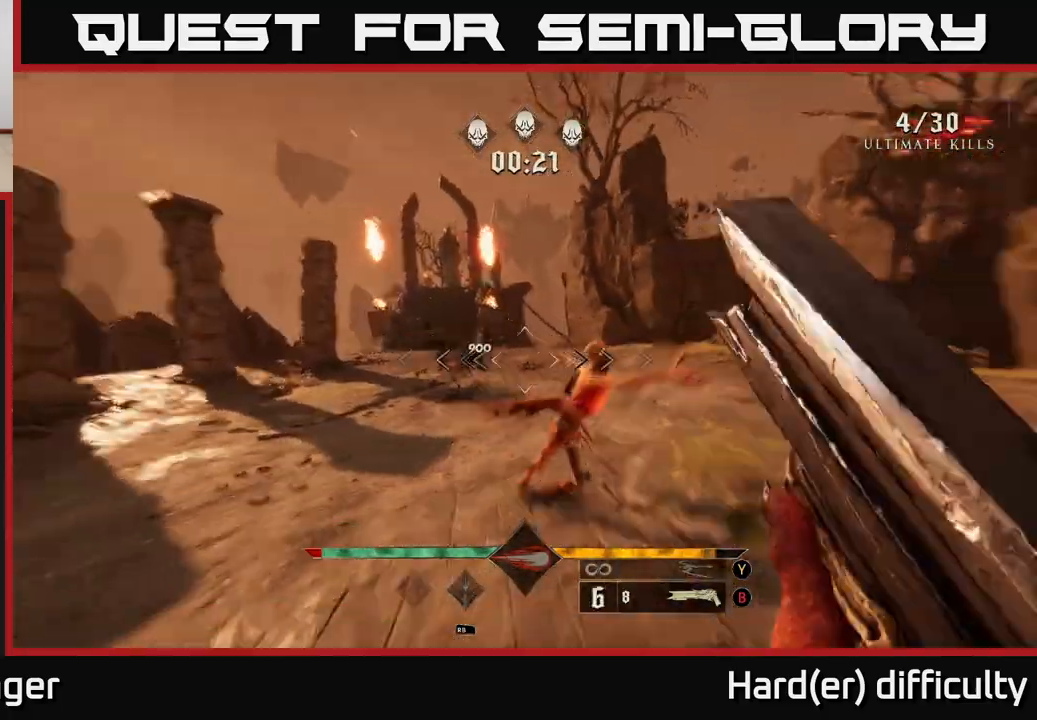
{"buttons": [], "left_stick": "down-left", "right_stick": "right", "events": [[267, "right_stick", "left"], [300, "R2", "down"], [367, "right_stick", "right"], [433, "R2", "up"]]}
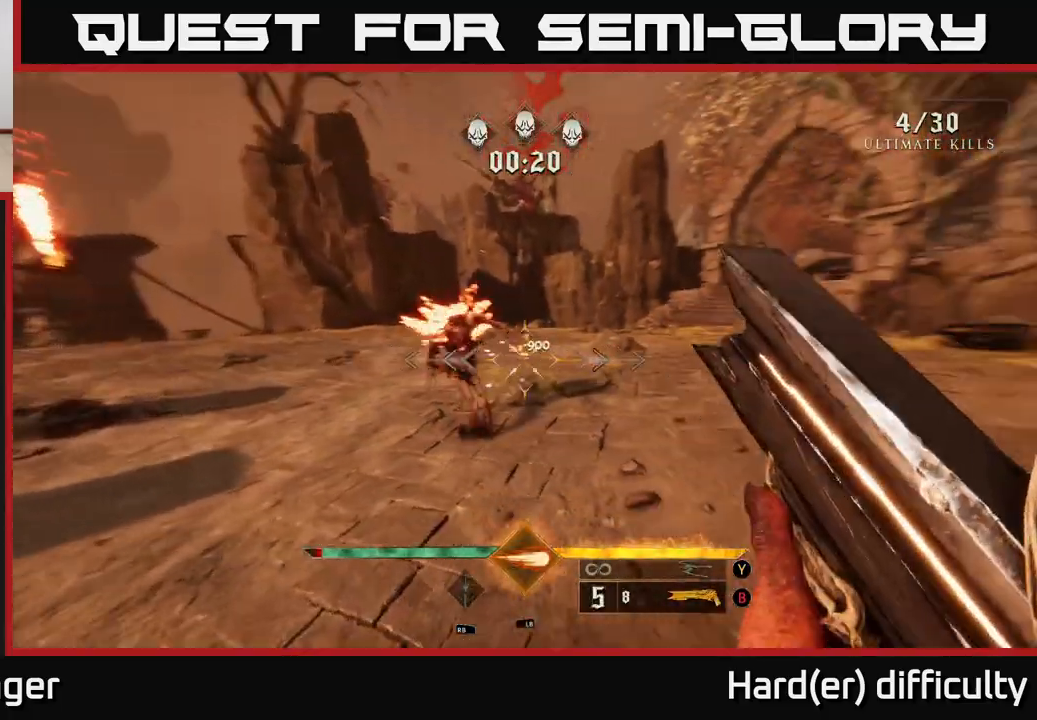
{"buttons": [], "left_stick": "up-left", "right_stick": "left", "events": [[133, "right_stick", "up-left"], [150, "left_stick", "up-left"], [217, "L2", "down"], [217, "right_stick", "center"], [333, "L2", "up"], [367, "right_stick", "left"]]}
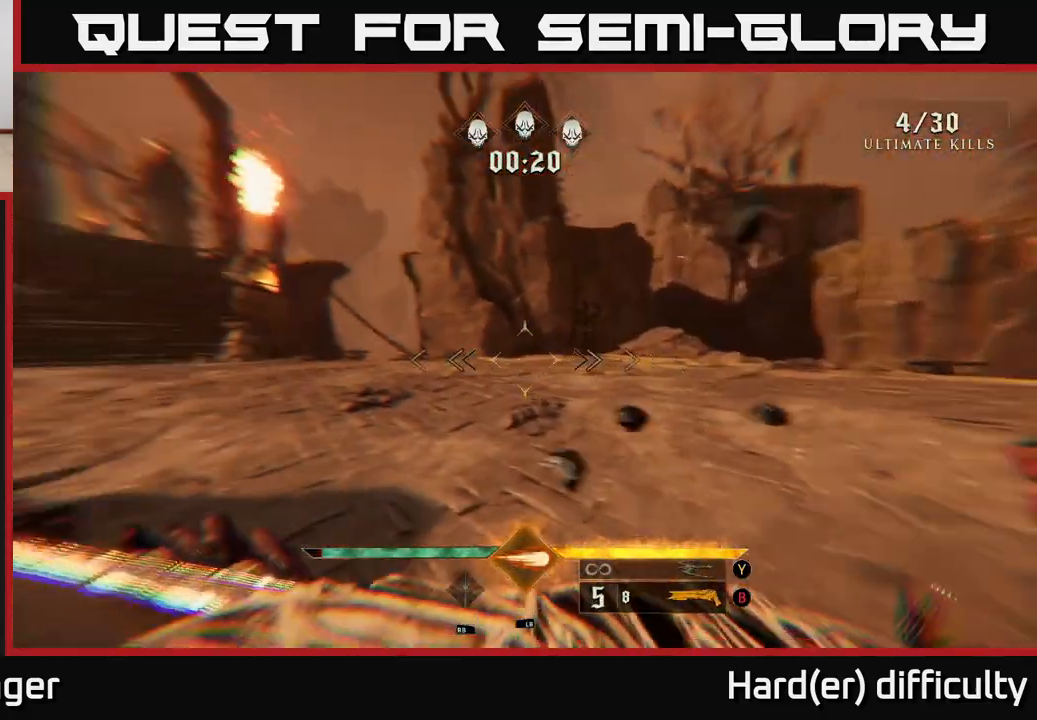
{"buttons": ["L2"], "left_stick": "up", "right_stick": "center", "events": [[83, "right_stick", "up-left"], [183, "right_stick", "center"], [317, "right_stick", "left"], [450, "right_stick", "center"], [500, "L2", "down"], [500, "left_stick", "up"]]}
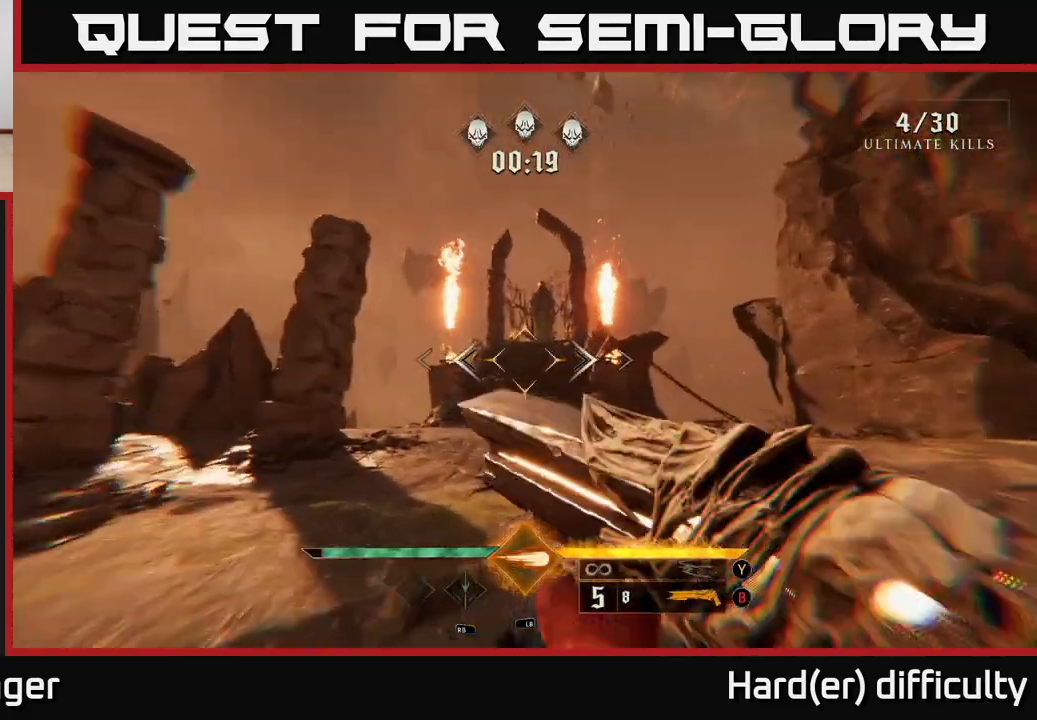
{"buttons": [], "left_stick": "up-left", "right_stick": "right", "events": [[167, "right_stick", "up-right"], [200, "L2", "up"], [283, "right_stick", "center"], [417, "left_stick", "up-left"], [500, "right_stick", "right"]]}
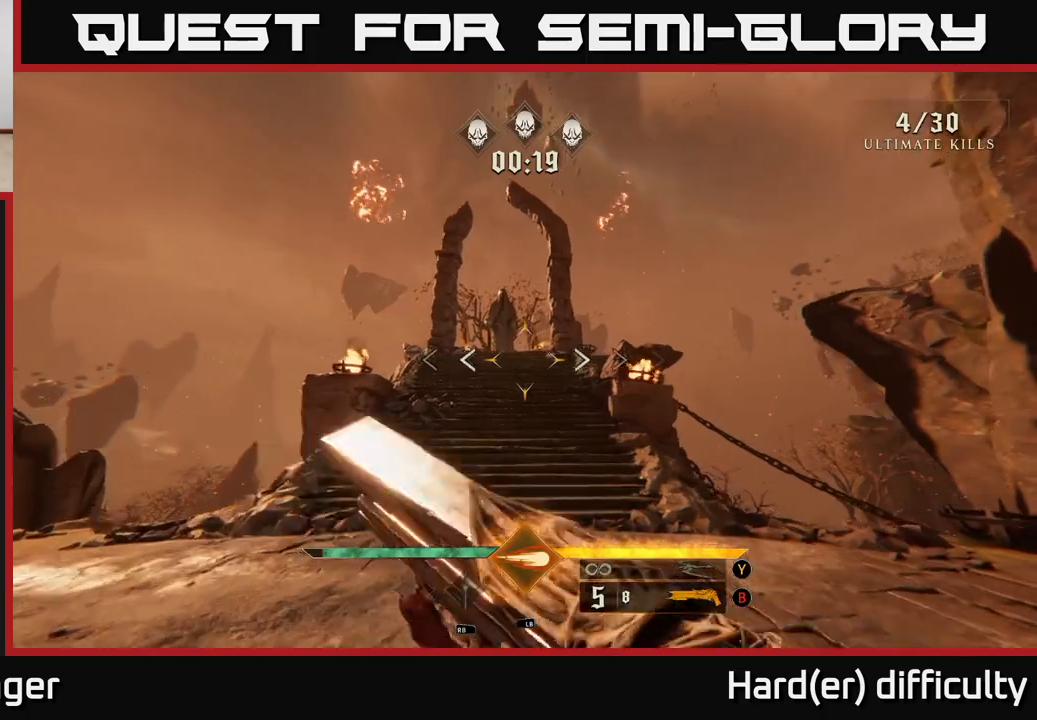
{"buttons": ["L2"], "left_stick": "up", "right_stick": "center", "events": [[83, "left_stick", "up"], [100, "right_stick", "center"], [417, "L2", "down"]]}
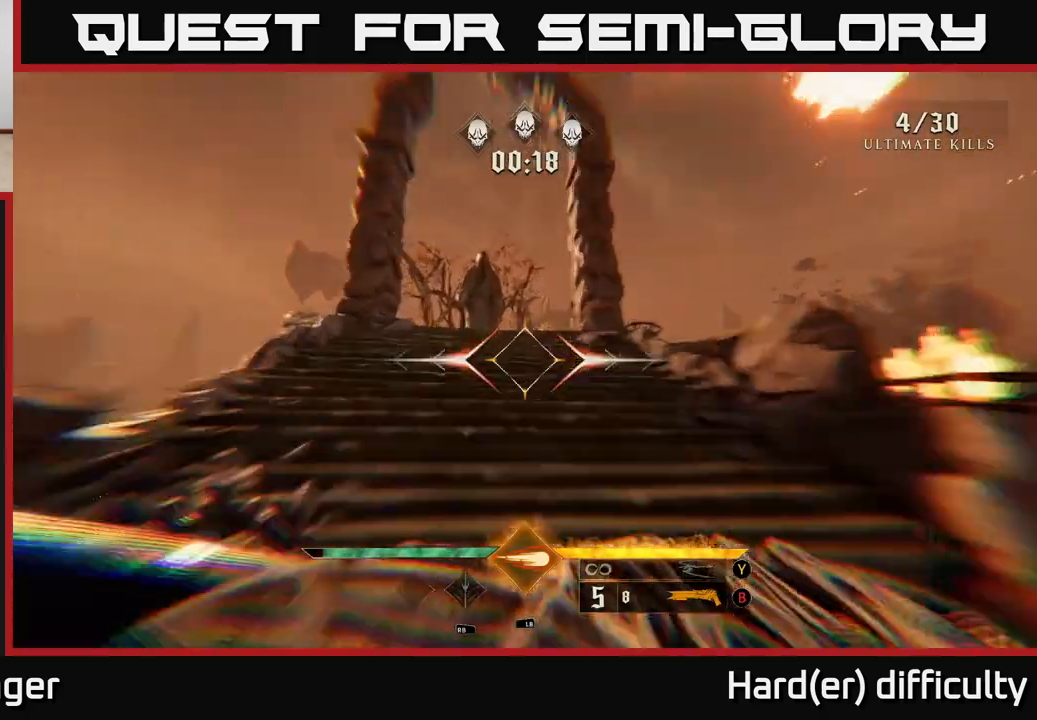
{"buttons": ["L2"], "left_stick": "up", "right_stick": "center", "events": [[83, "L2", "up"], [83, "right_stick", "right"], [250, "right_stick", "center"], [367, "L2", "down"]]}
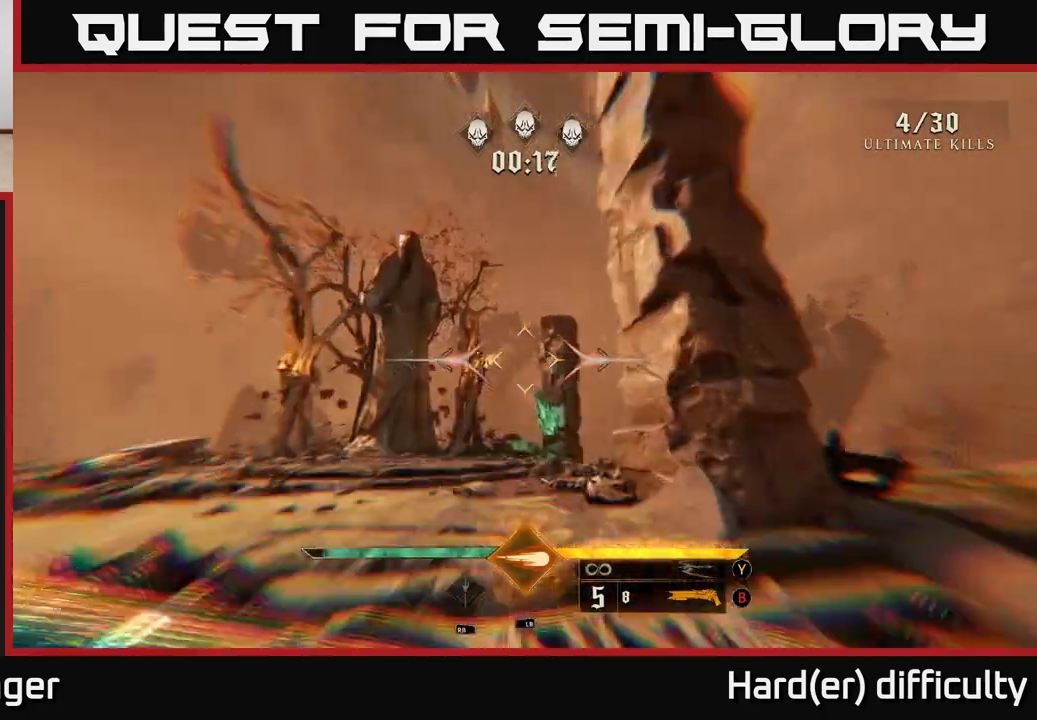
{"buttons": [], "left_stick": "left", "right_stick": "right", "events": [[17, "L2", "up"], [17, "left_stick", "up-left"], [100, "right_stick", "down-right"], [350, "right_stick", "right"], [383, "left_stick", "left"]]}
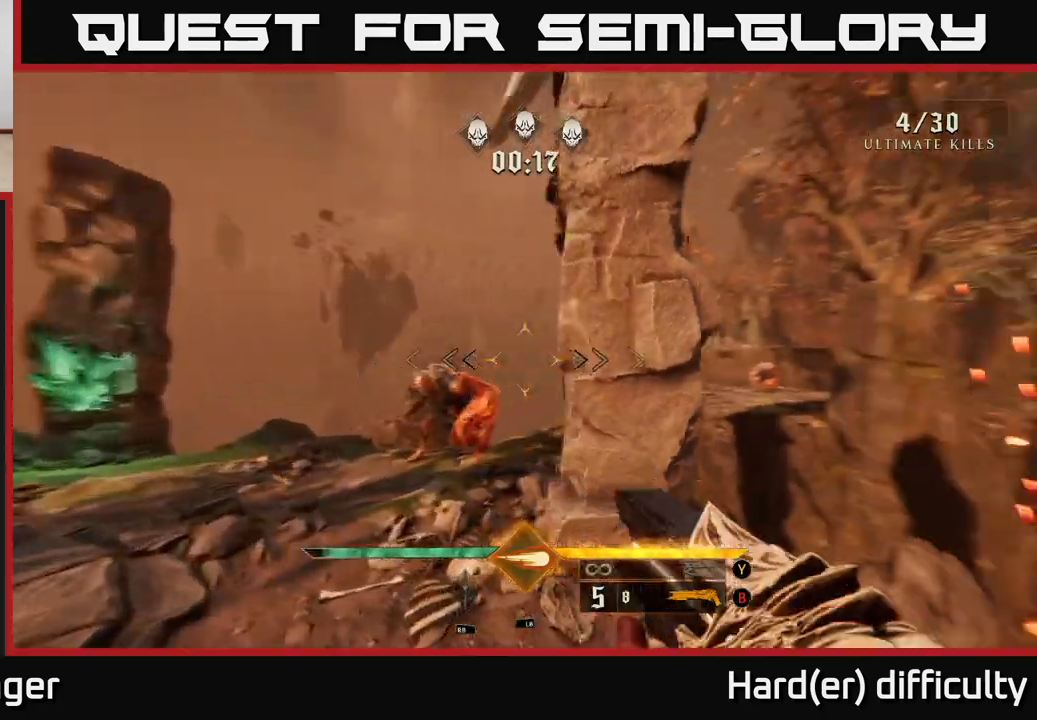
{"buttons": ["L1"], "left_stick": "up-left", "right_stick": "center", "events": [[50, "right_stick", "down-right"], [183, "right_stick", "center"], [217, "left_stick", "up-left"], [300, "right_stick", "down"], [400, "L1", "down"], [467, "right_stick", "center"]]}
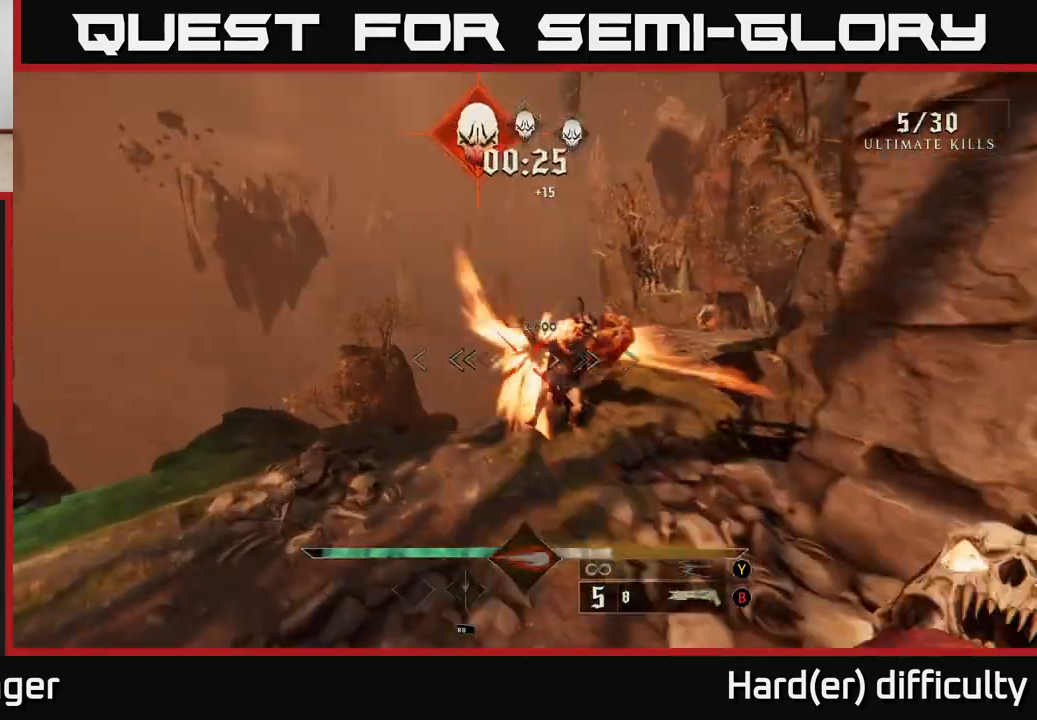
{"buttons": [], "left_stick": "up", "right_stick": "center", "events": [[67, "right_stick", "right"], [83, "L1", "up"], [83, "left_stick", "center"], [250, "left_stick", "up"], [267, "right_stick", "center"]]}
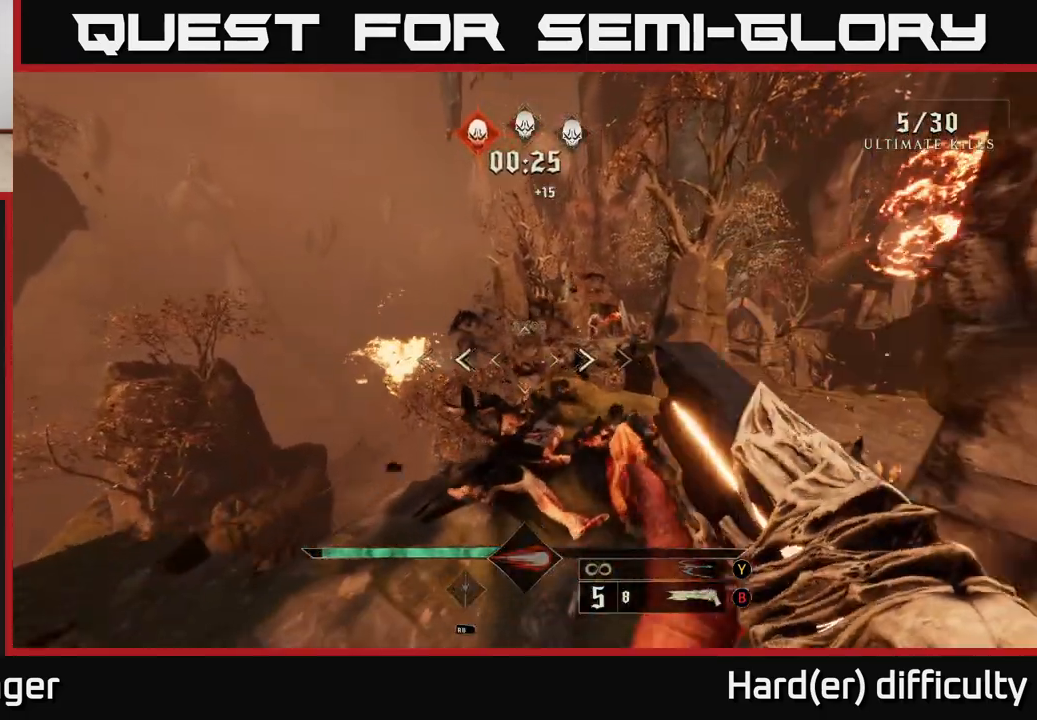
{"buttons": [], "left_stick": "up", "right_stick": "center", "events": [[33, "left_stick", "up-right"], [83, "B", "down"], [167, "B", "up"], [317, "Y", "down"], [417, "left_stick", "up"], [450, "Y", "up"]]}
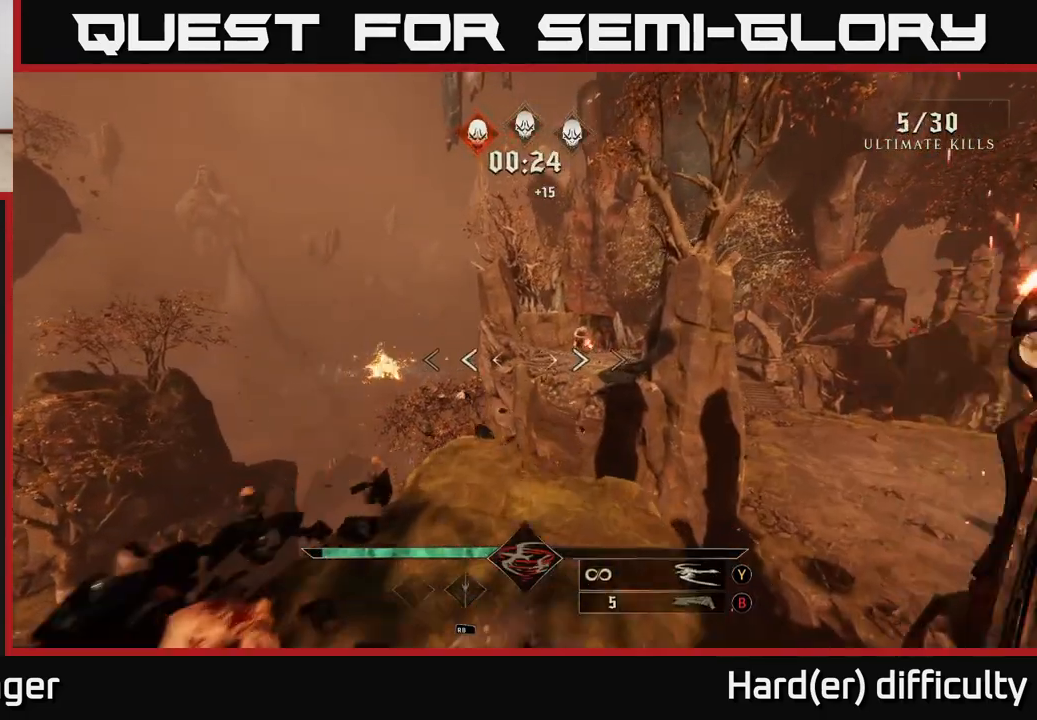
{"buttons": ["A"], "left_stick": "up", "right_stick": "center", "events": [[100, "right_stick", "right"], [200, "right_stick", "center"], [250, "left_stick", "up-left"], [383, "left_stick", "up"], [433, "A", "down"]]}
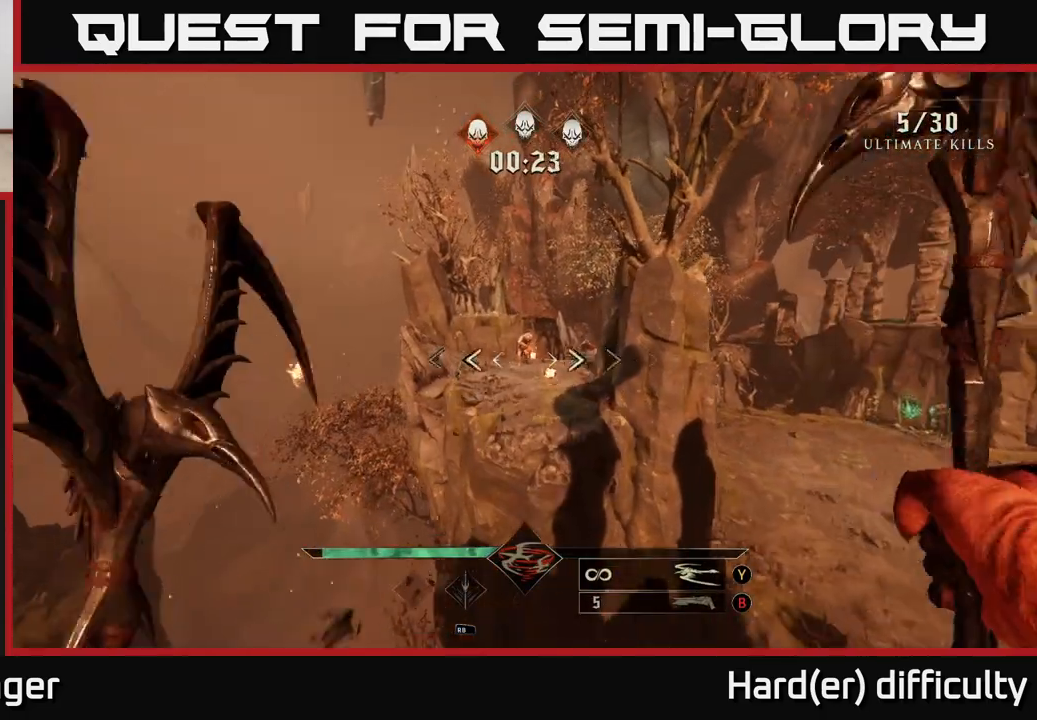
{"buttons": [], "left_stick": "up", "right_stick": "center", "events": [[50, "A", "up"], [333, "A", "down"], [400, "A", "up"]]}
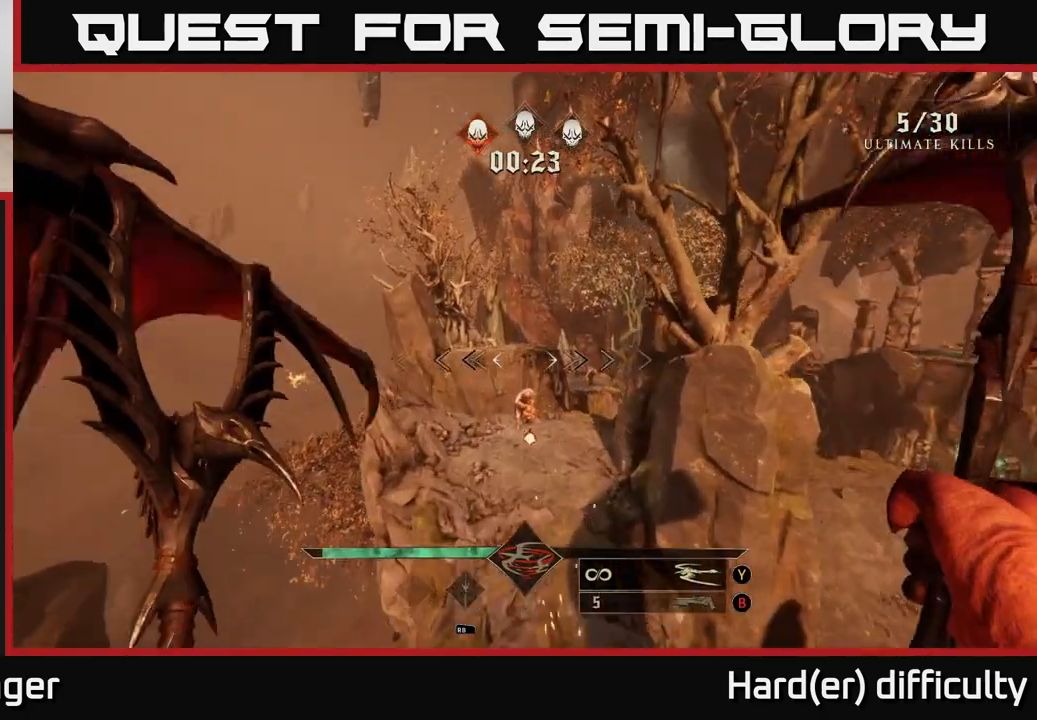
{"buttons": [], "left_stick": "up", "right_stick": "center", "events": [[50, "right_stick", "down"], [200, "right_stick", "center"], [250, "R2", "down"], [333, "R2", "up"]]}
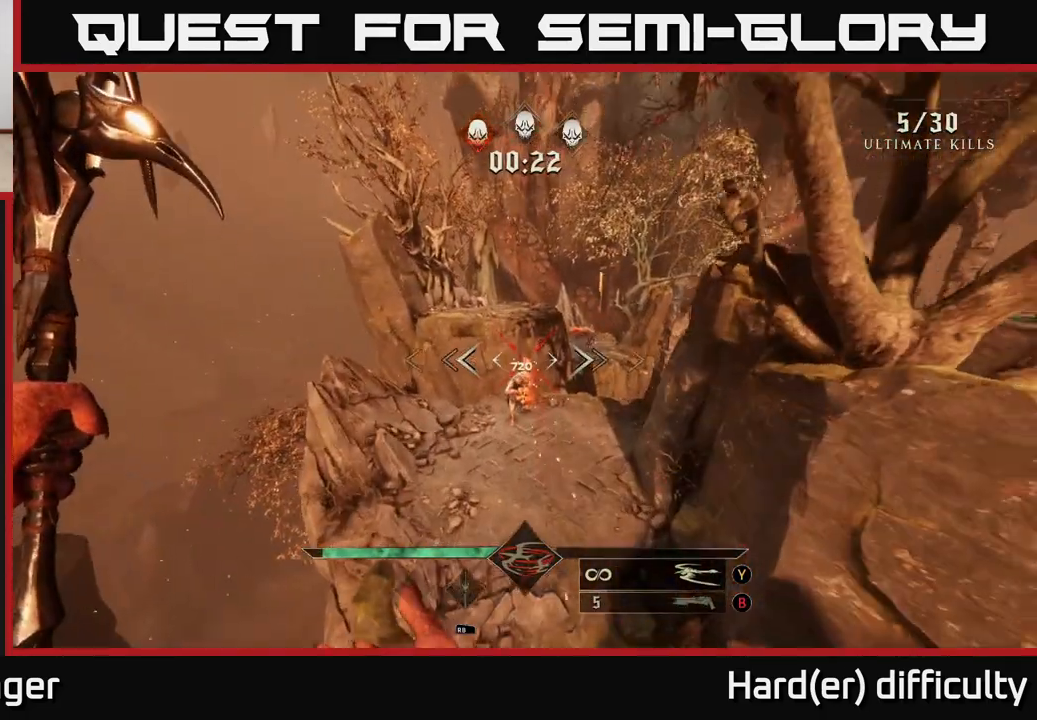
{"buttons": [], "left_stick": "up", "right_stick": "center", "events": [[150, "R2", "down"], [167, "right_stick", "up"], [250, "R2", "up"], [383, "right_stick", "center"]]}
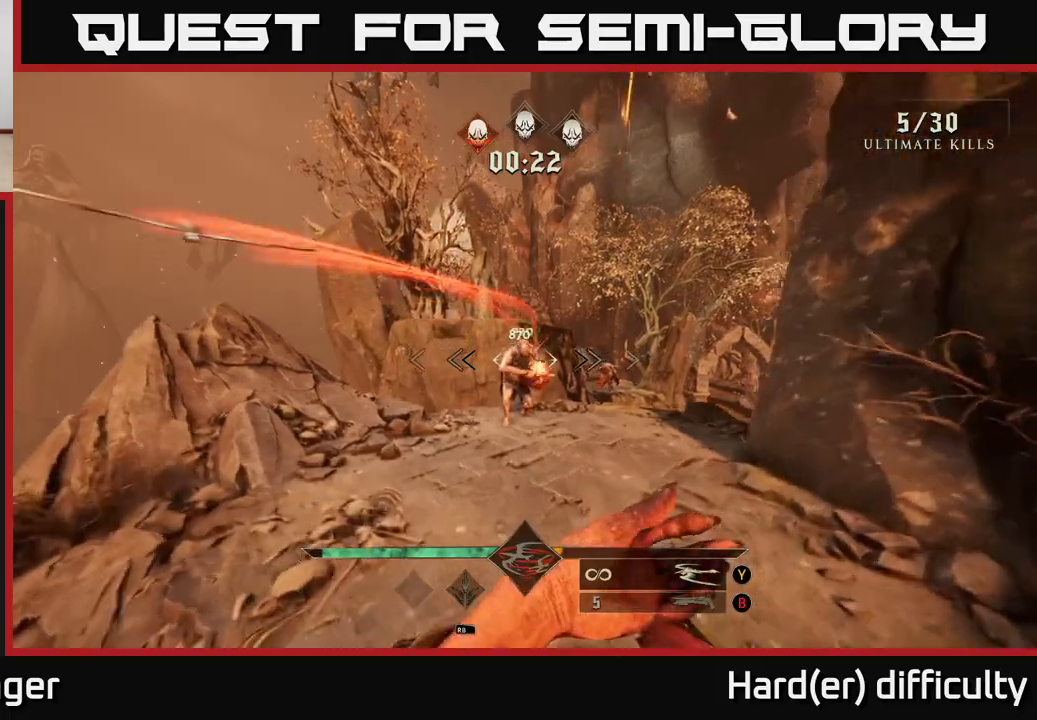
{"buttons": [], "left_stick": "up", "right_stick": "center", "events": [[150, "right_stick", "down-right"], [300, "right_stick", "center"]]}
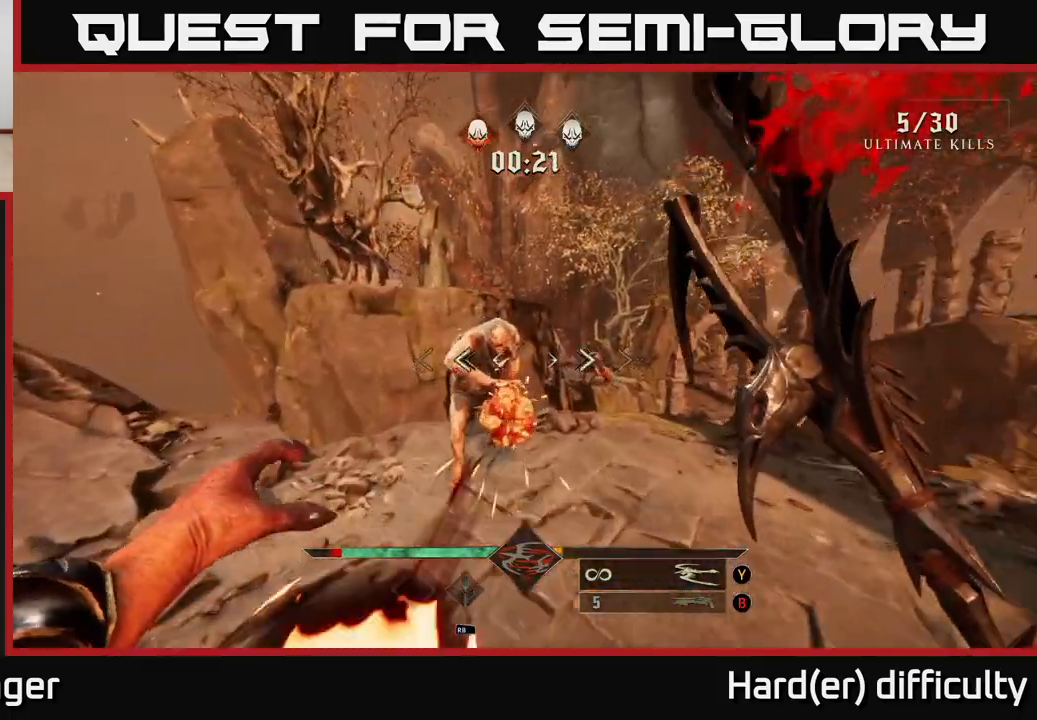
{"buttons": [], "left_stick": "right", "right_stick": "down-right", "events": [[17, "right_stick", "down-left"], [83, "R2", "down"], [100, "right_stick", "left"], [117, "left_stick", "right"], [183, "R2", "up"], [333, "left_stick", "up"], [367, "right_stick", "down-left"], [483, "right_stick", "down-right"], [500, "left_stick", "right"]]}
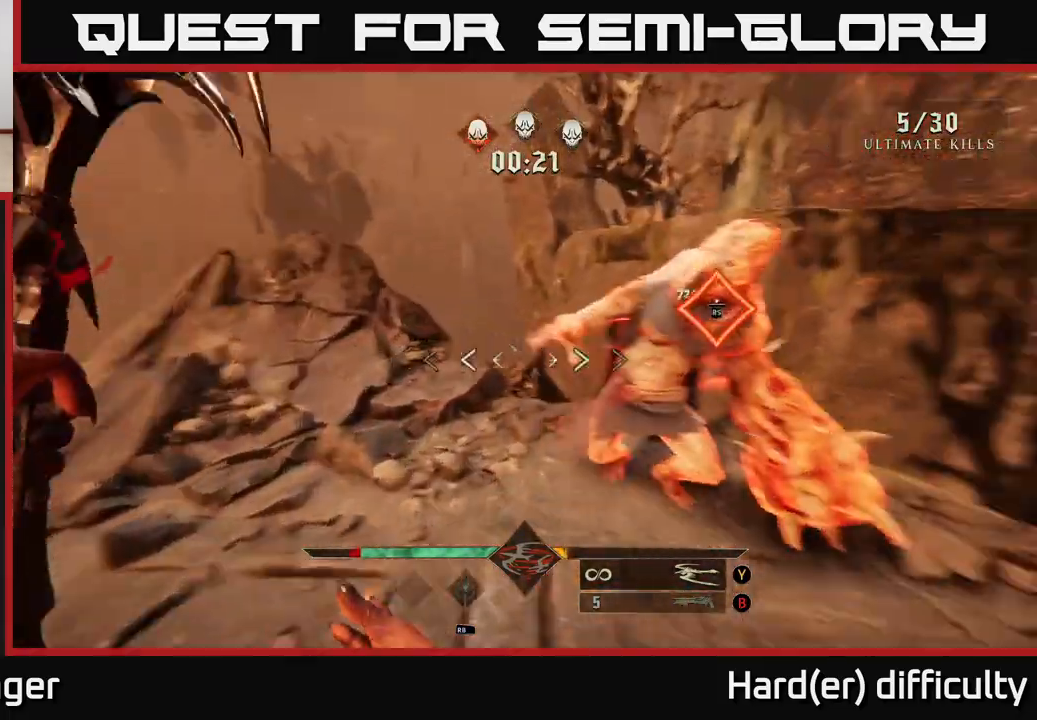
{"buttons": [], "left_stick": "up", "right_stick": "right", "events": [[50, "R2", "down"], [167, "R2", "up"], [233, "left_stick", "up-right"], [267, "right_stick", "right"], [450, "left_stick", "up"]]}
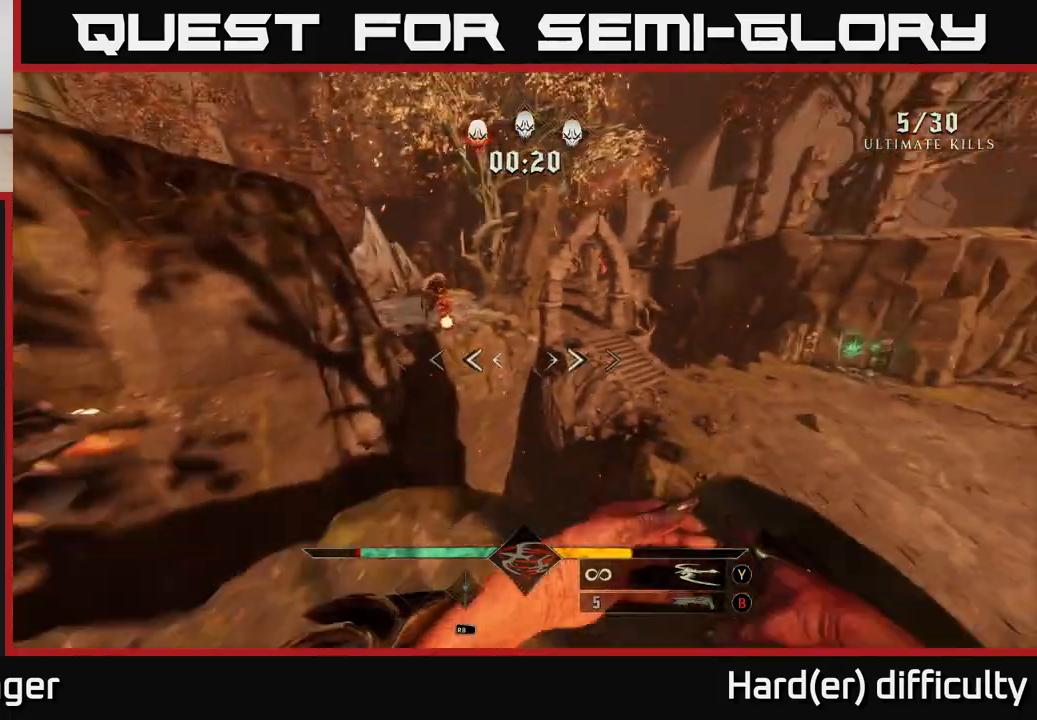
{"buttons": [], "left_stick": "up-left", "right_stick": "center", "events": [[17, "right_stick", "center"], [33, "L2", "down"], [183, "L2", "up"], [283, "A", "down"], [383, "A", "up"], [383, "left_stick", "up-left"]]}
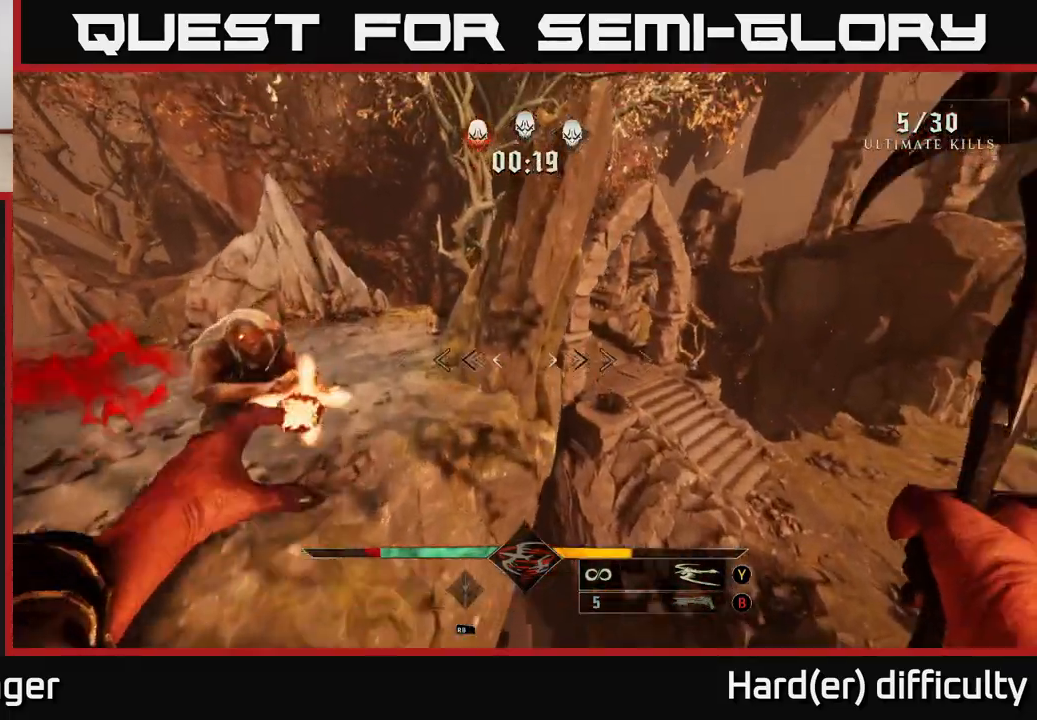
{"buttons": [], "left_stick": "up", "right_stick": "down-left", "events": [[67, "right_stick", "left"], [133, "right_stick", "down-left"], [283, "R2", "down"], [383, "R2", "up"], [400, "left_stick", "up"]]}
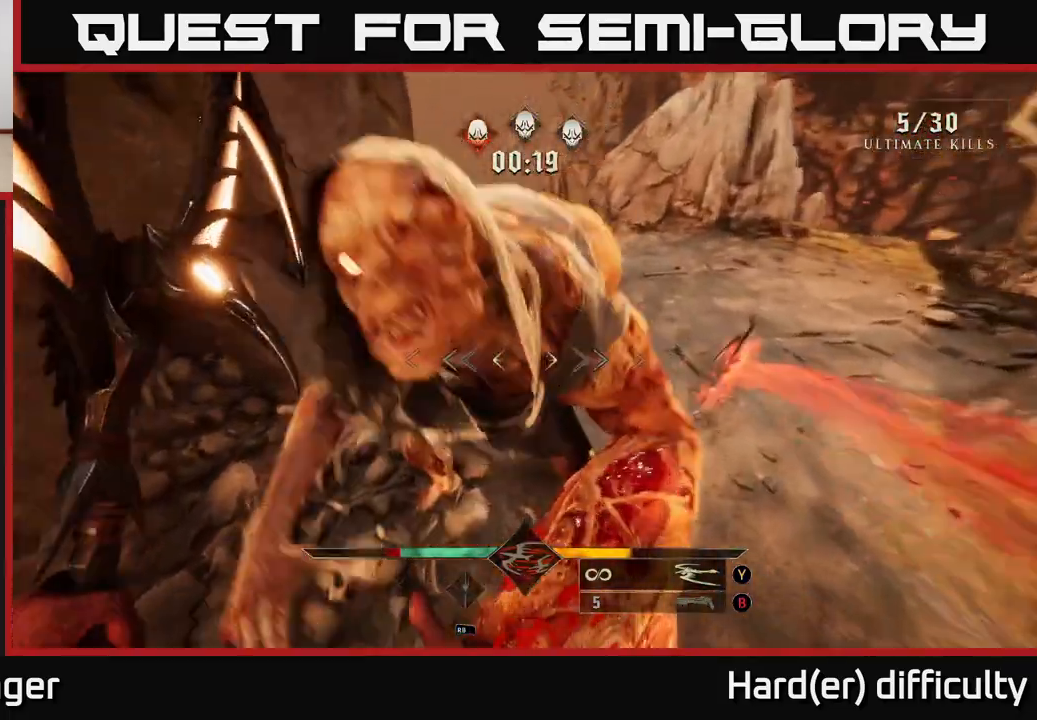
{"buttons": [], "left_stick": "down-right", "right_stick": "left", "events": [[17, "right_stick", "left"], [67, "left_stick", "right"], [150, "R2", "down"], [167, "left_stick", "down-right"], [267, "right_stick", "up-left"], [283, "R2", "up"], [500, "right_stick", "left"]]}